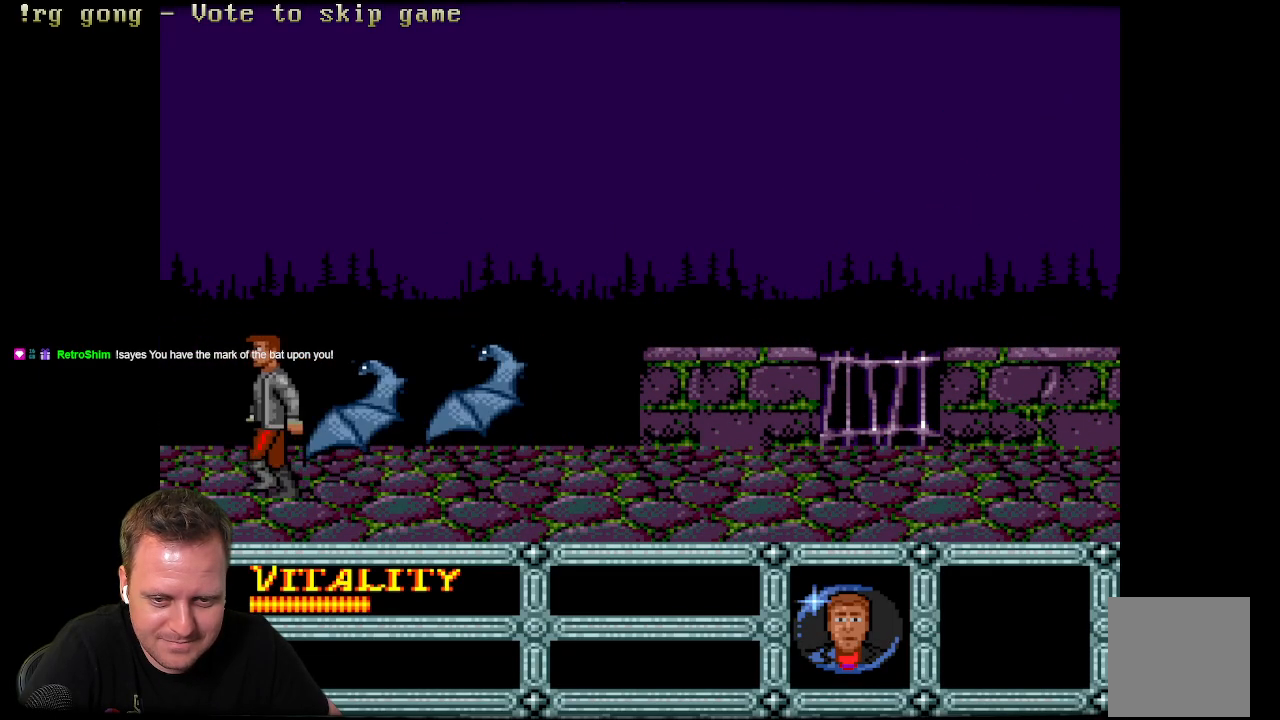
Gameplay with a controller (Xbox layout); each line is a JSON object with the inputs held at the frame after it. "events" lists button and stick changes between this image and that frame as [ms after this image, input, new state], when the widget could be followed in between.
{"buttons": ["DPAD_LEFT"], "left_stick": "center", "right_stick": "center", "events": []}
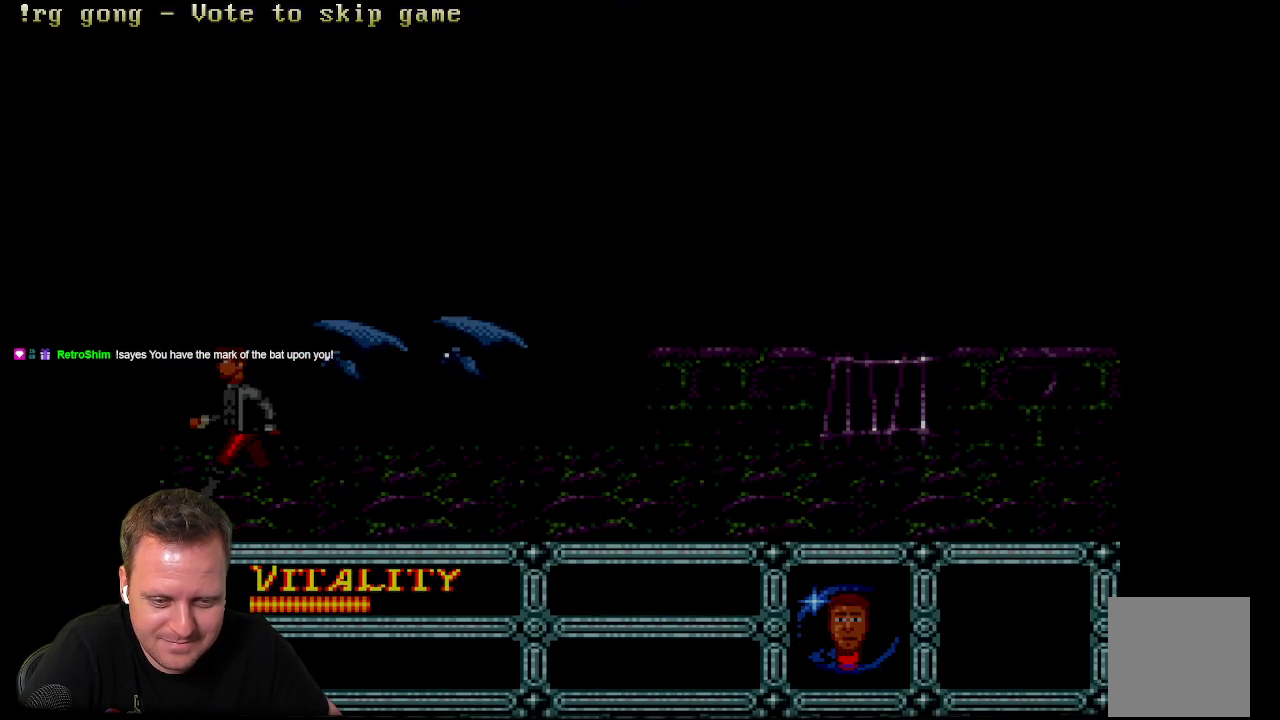
{"buttons": [], "left_stick": "center", "right_stick": "center", "events": [[33, "DPAD_LEFT", "up"]]}
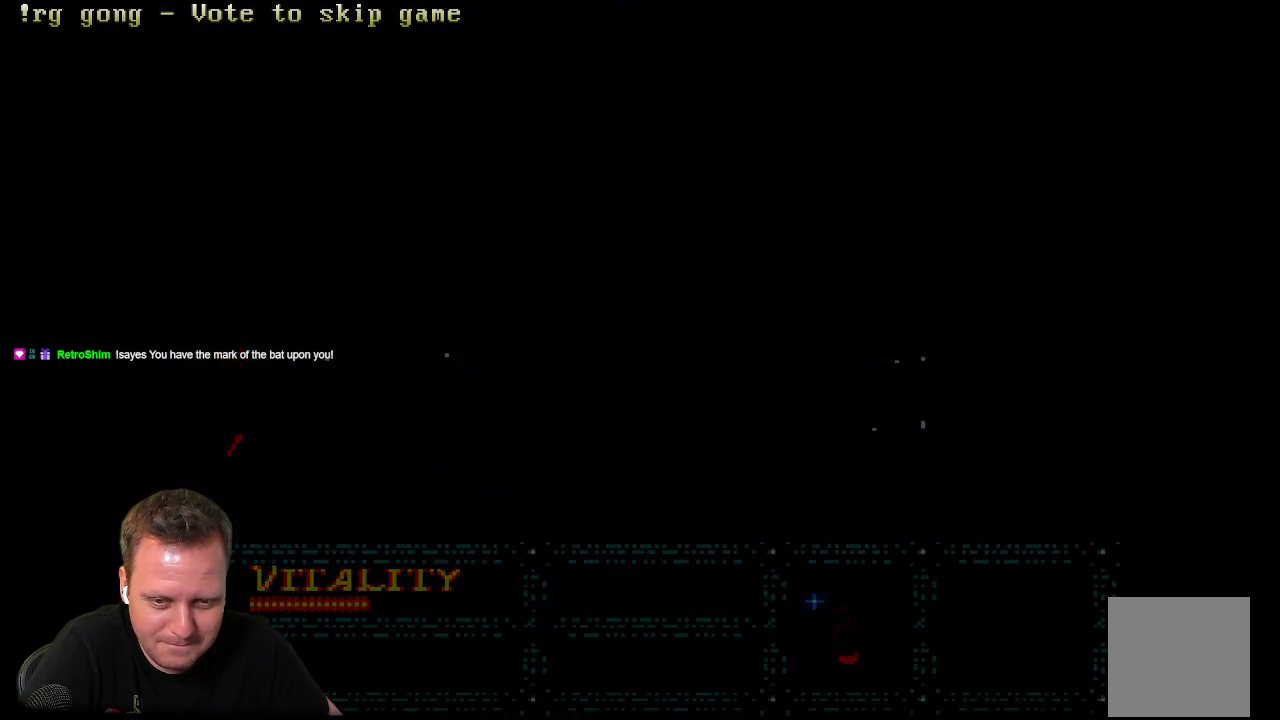
{"buttons": [], "left_stick": "center", "right_stick": "center", "events": []}
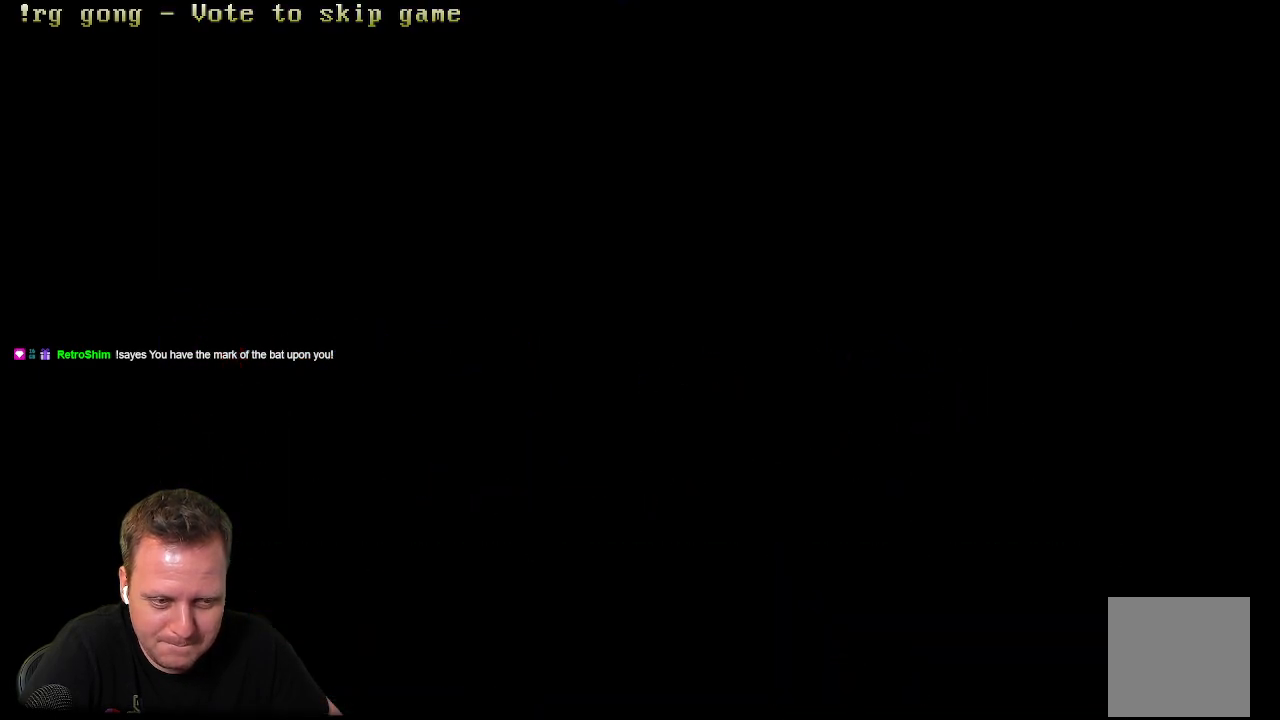
{"buttons": [], "left_stick": "center", "right_stick": "center", "events": []}
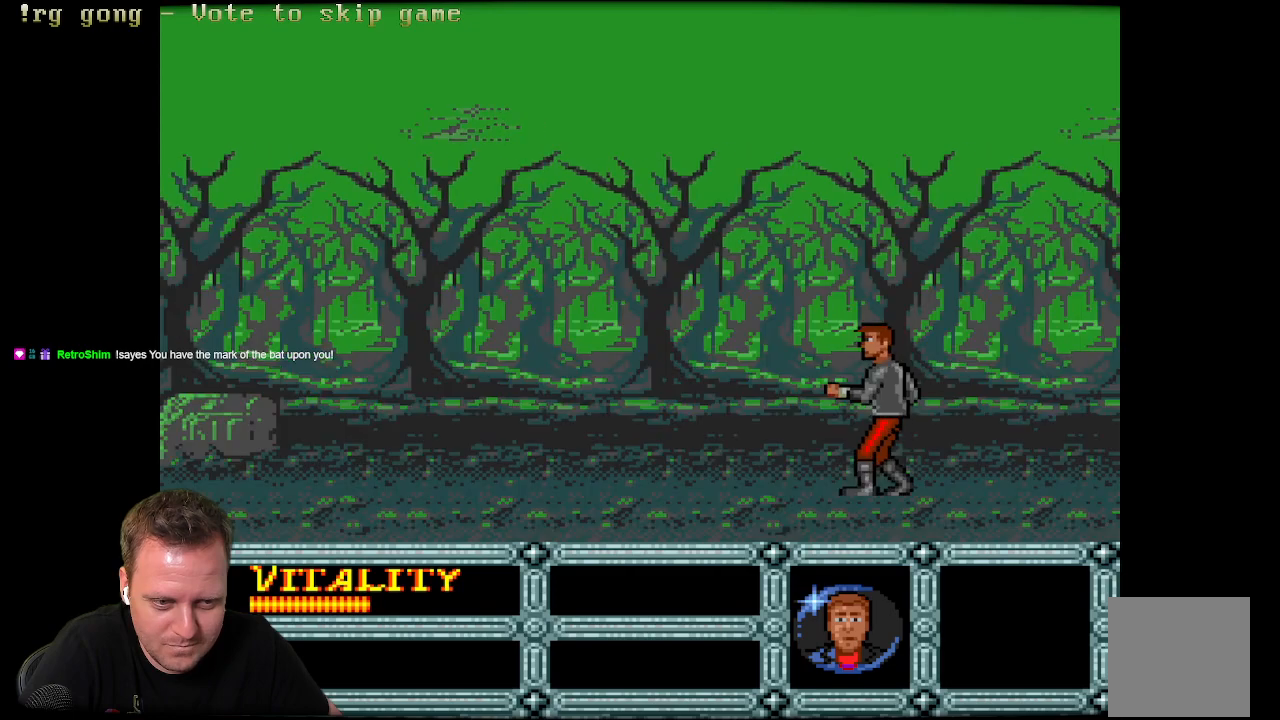
{"buttons": [], "left_stick": "center", "right_stick": "center", "events": []}
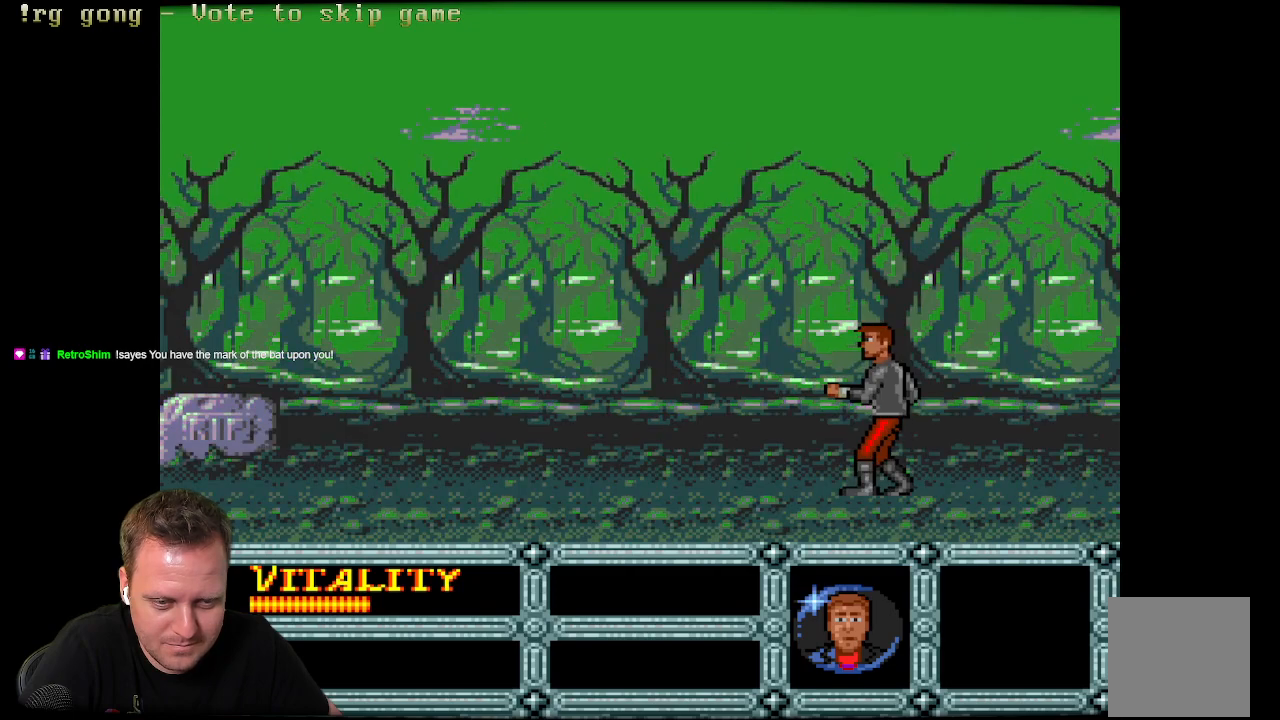
{"buttons": [], "left_stick": "center", "right_stick": "center", "events": []}
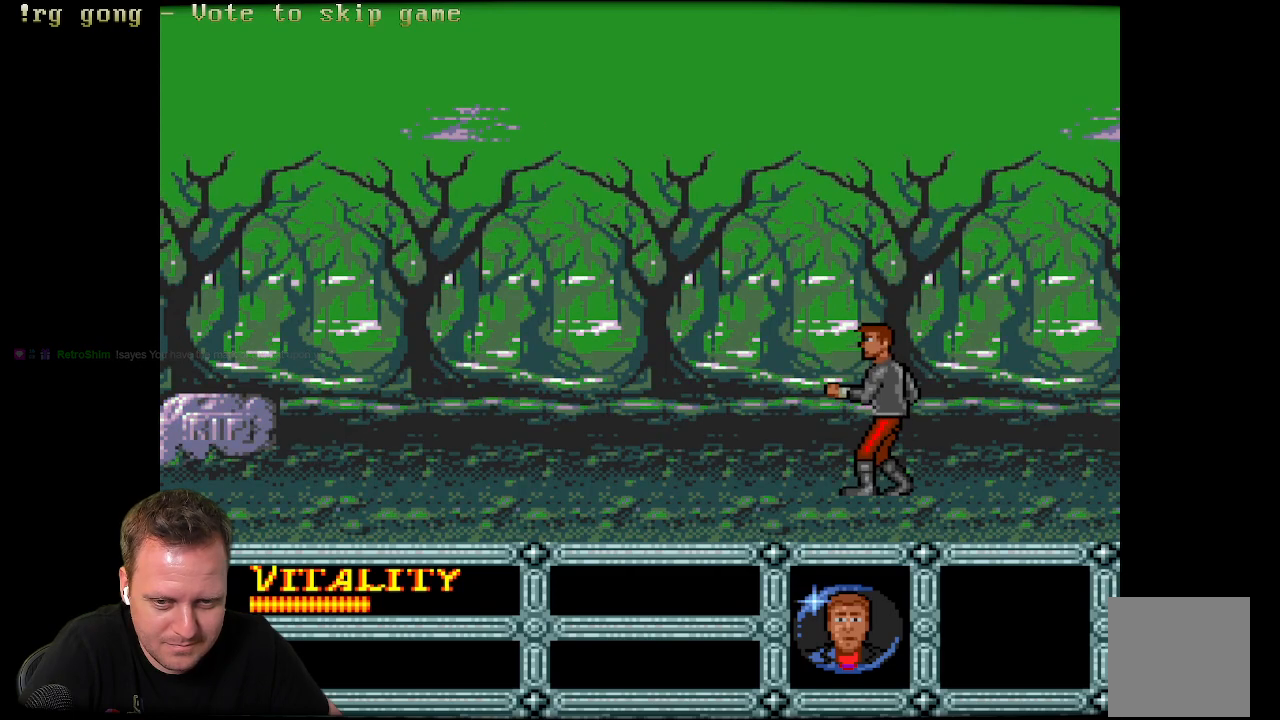
{"buttons": [], "left_stick": "center", "right_stick": "center", "events": []}
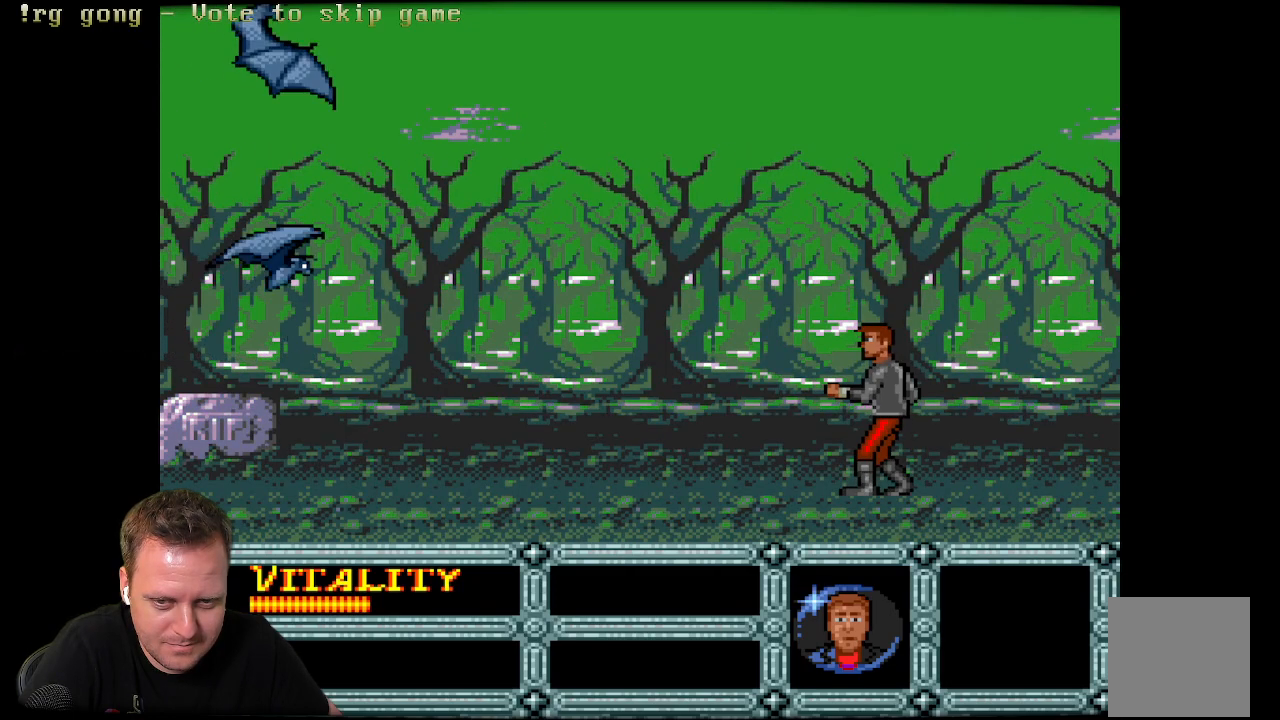
{"buttons": [], "left_stick": "center", "right_stick": "center", "events": []}
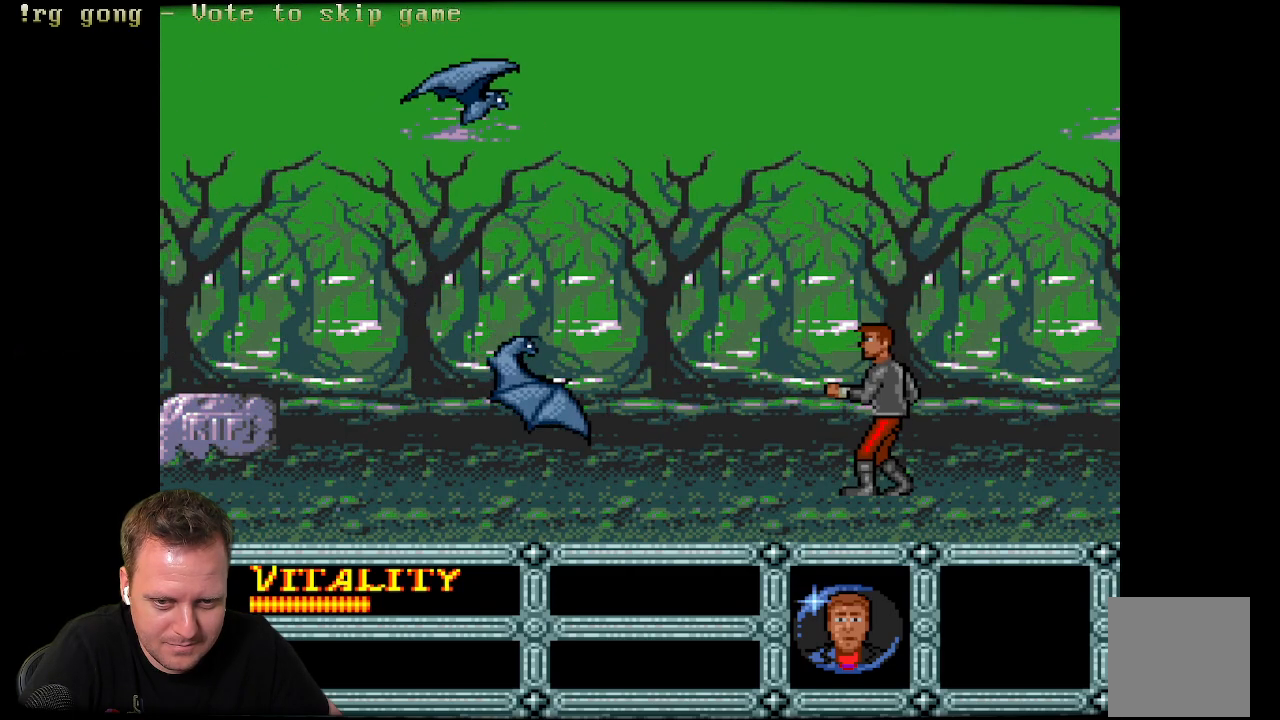
{"buttons": ["DPAD_RIGHT"], "left_stick": "center", "right_stick": "center", "events": [[200, "DPAD_RIGHT", "down"]]}
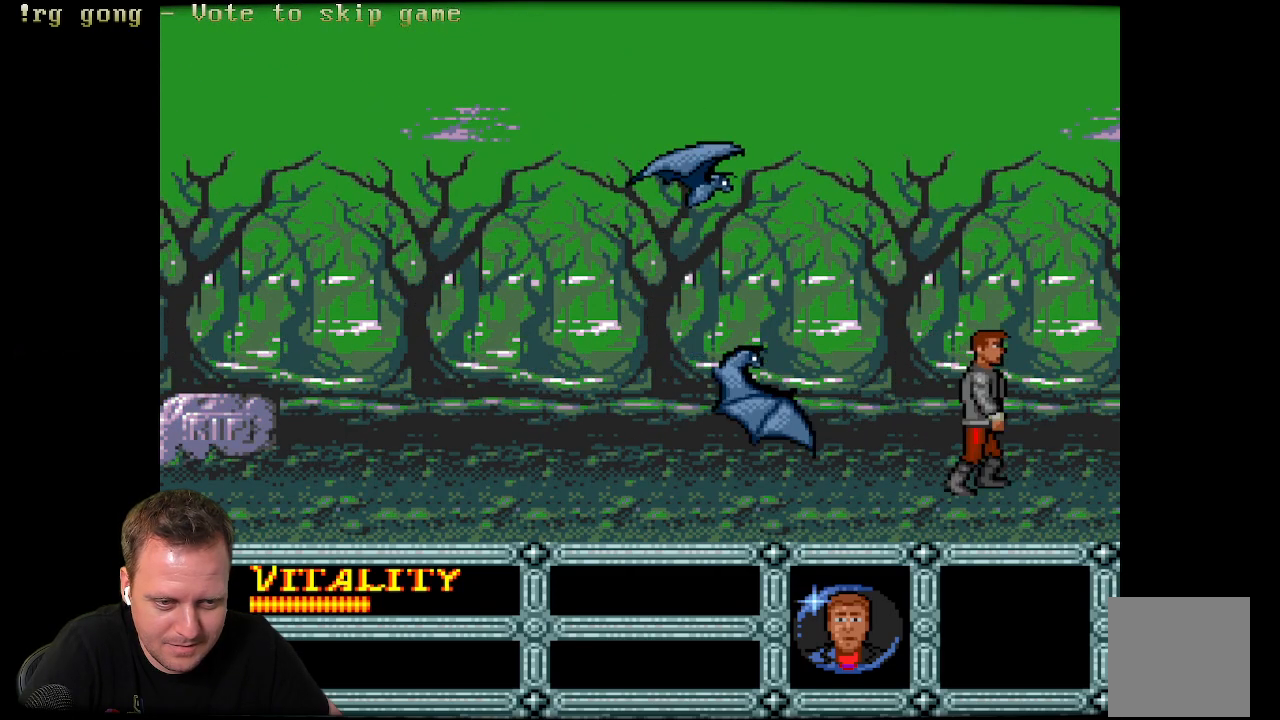
{"buttons": ["DPAD_RIGHT"], "left_stick": "center", "right_stick": "center", "events": []}
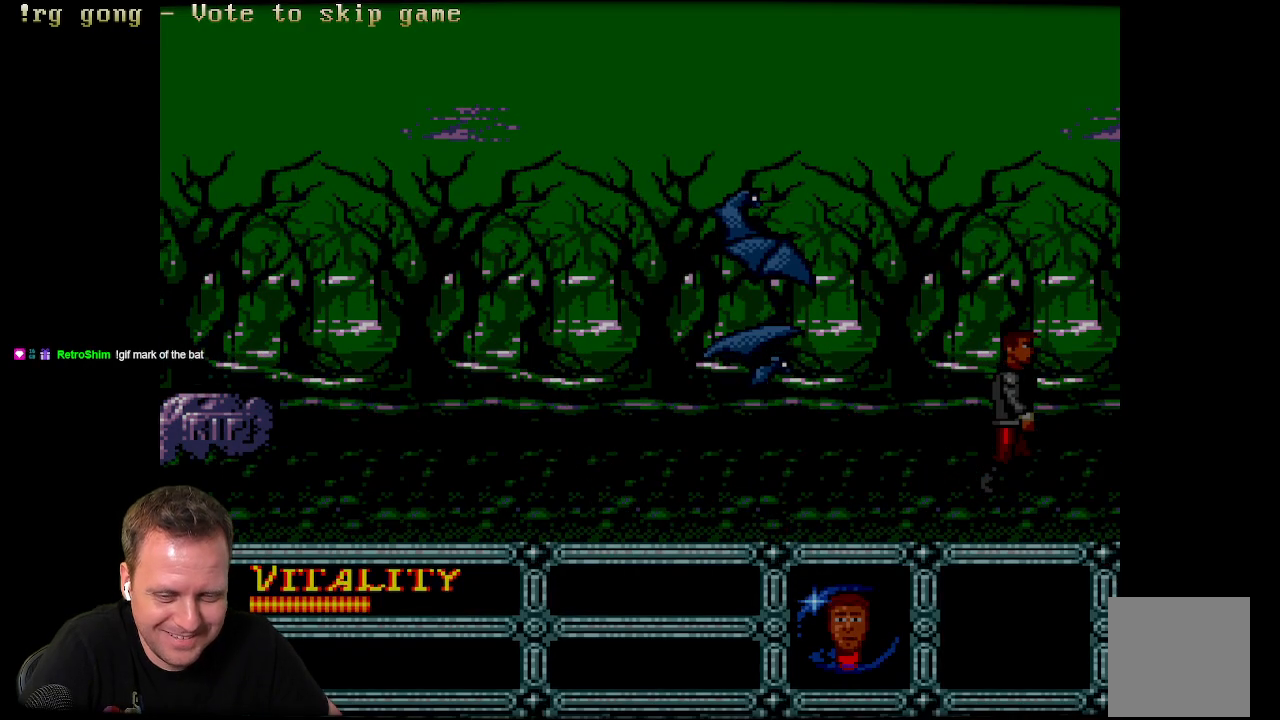
{"buttons": [], "left_stick": "center", "right_stick": "center", "events": [[50, "DPAD_RIGHT", "up"]]}
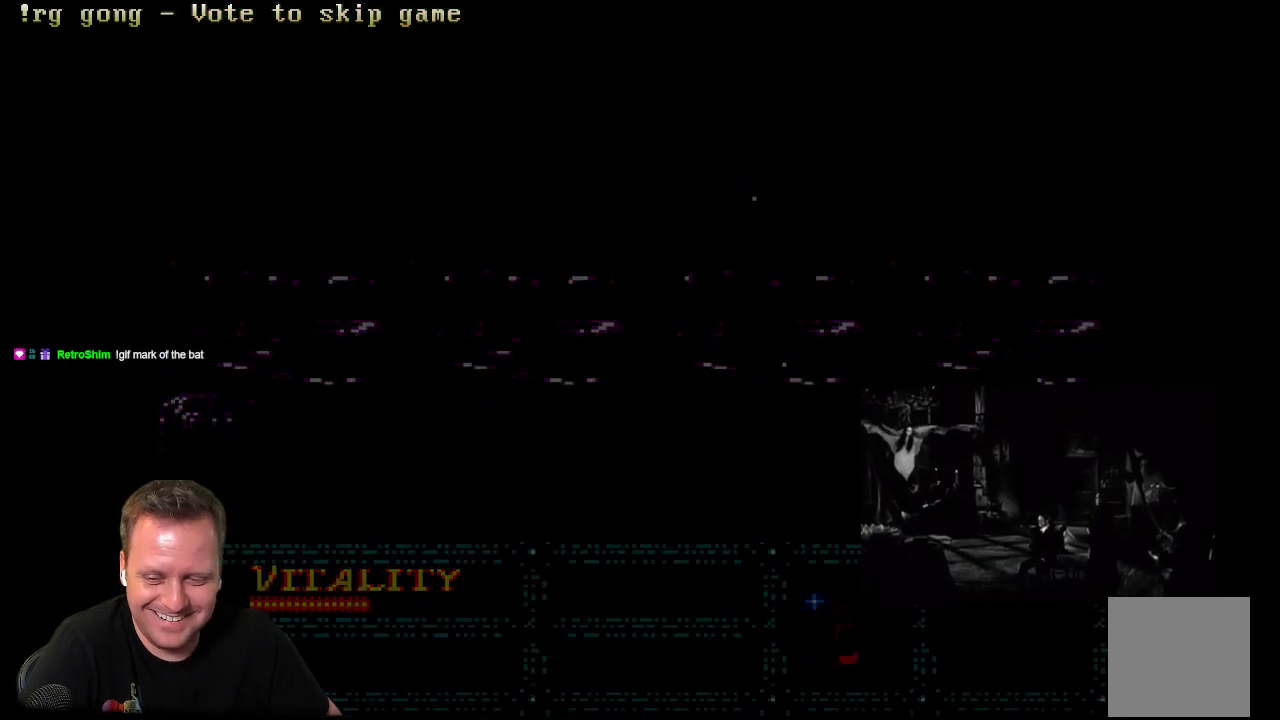
{"buttons": [], "left_stick": "center", "right_stick": "center", "events": []}
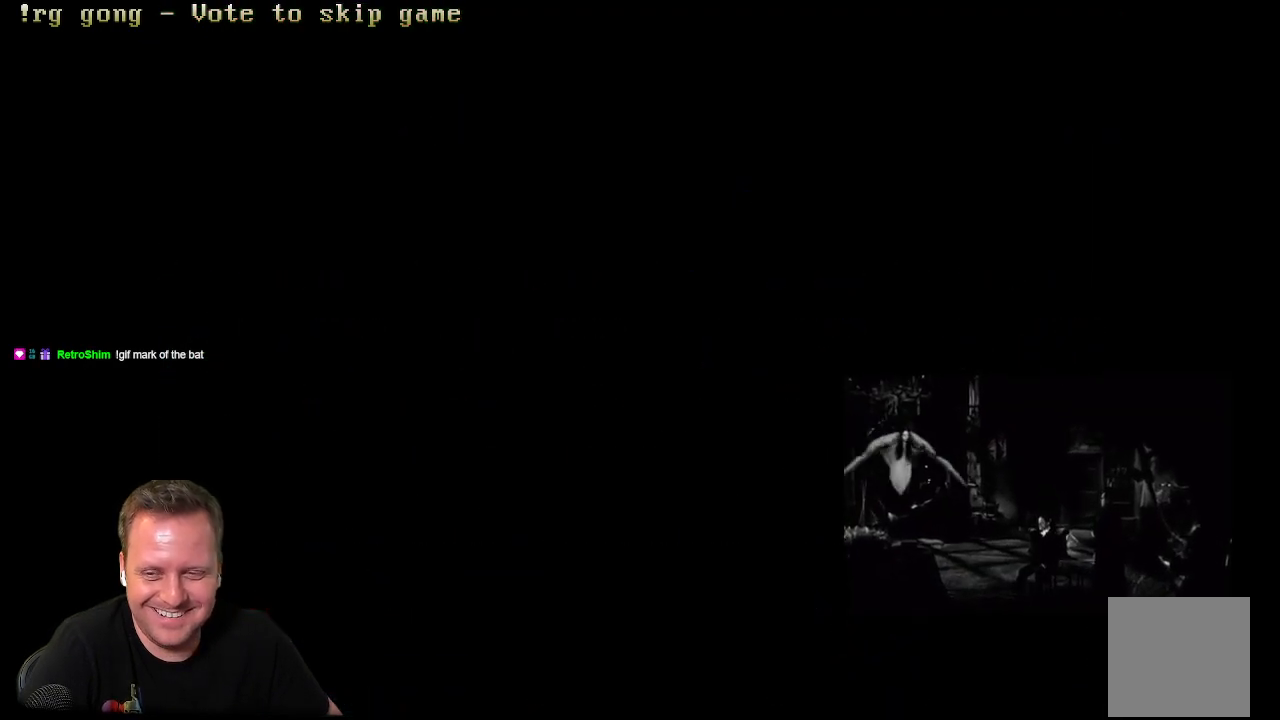
{"buttons": [], "left_stick": "center", "right_stick": "center", "events": []}
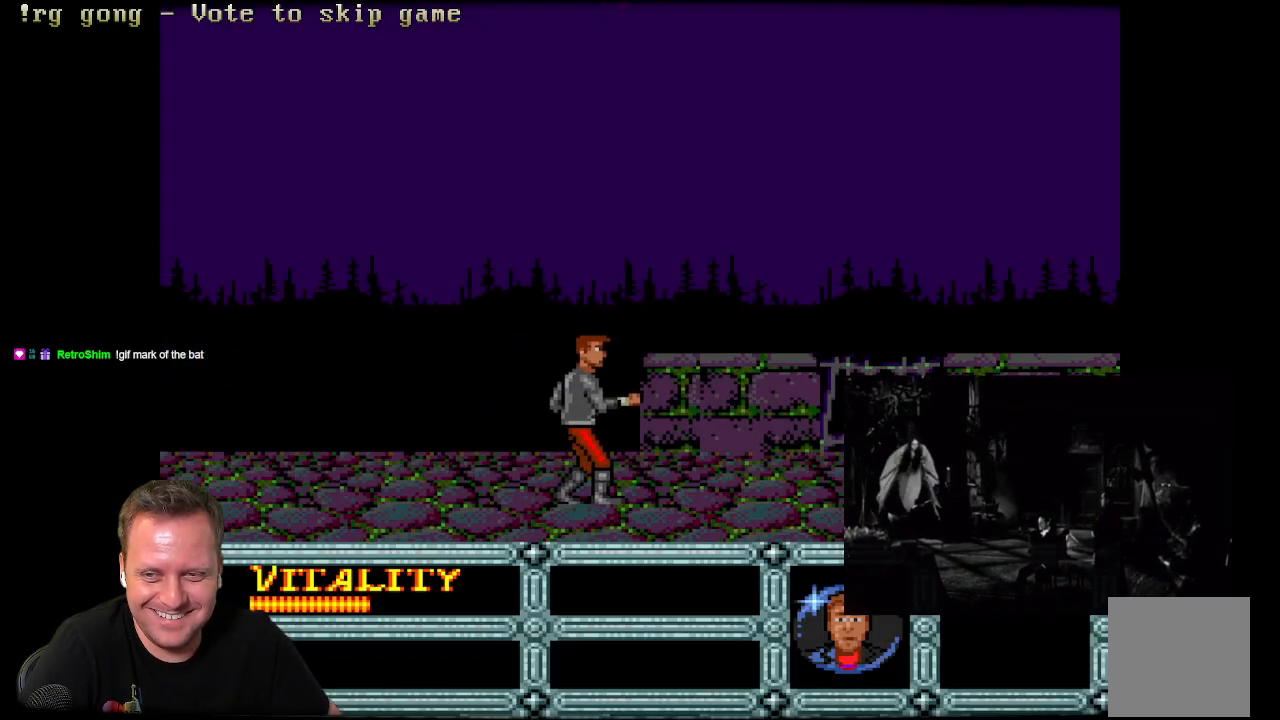
{"buttons": ["DPAD_LEFT"], "left_stick": "center", "right_stick": "center", "events": [[383, "DPAD_LEFT", "down"]]}
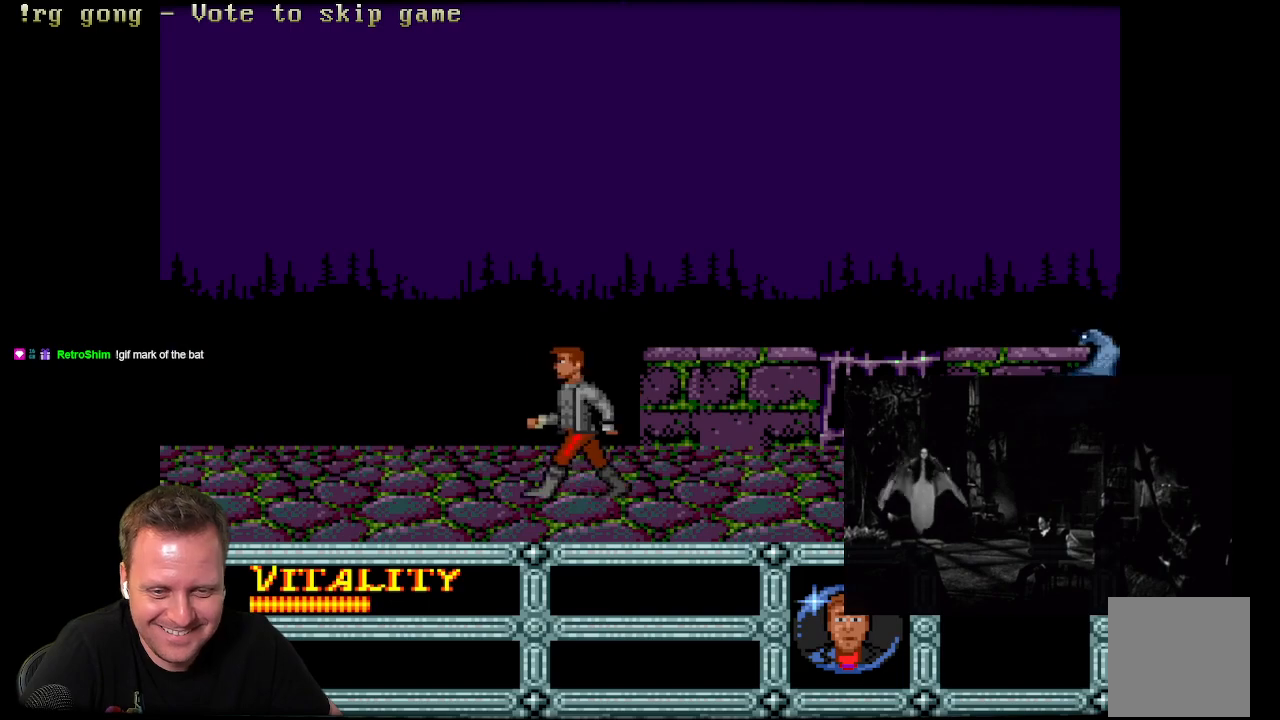
{"buttons": [], "left_stick": "center", "right_stick": "center", "events": [[150, "DPAD_LEFT", "up"]]}
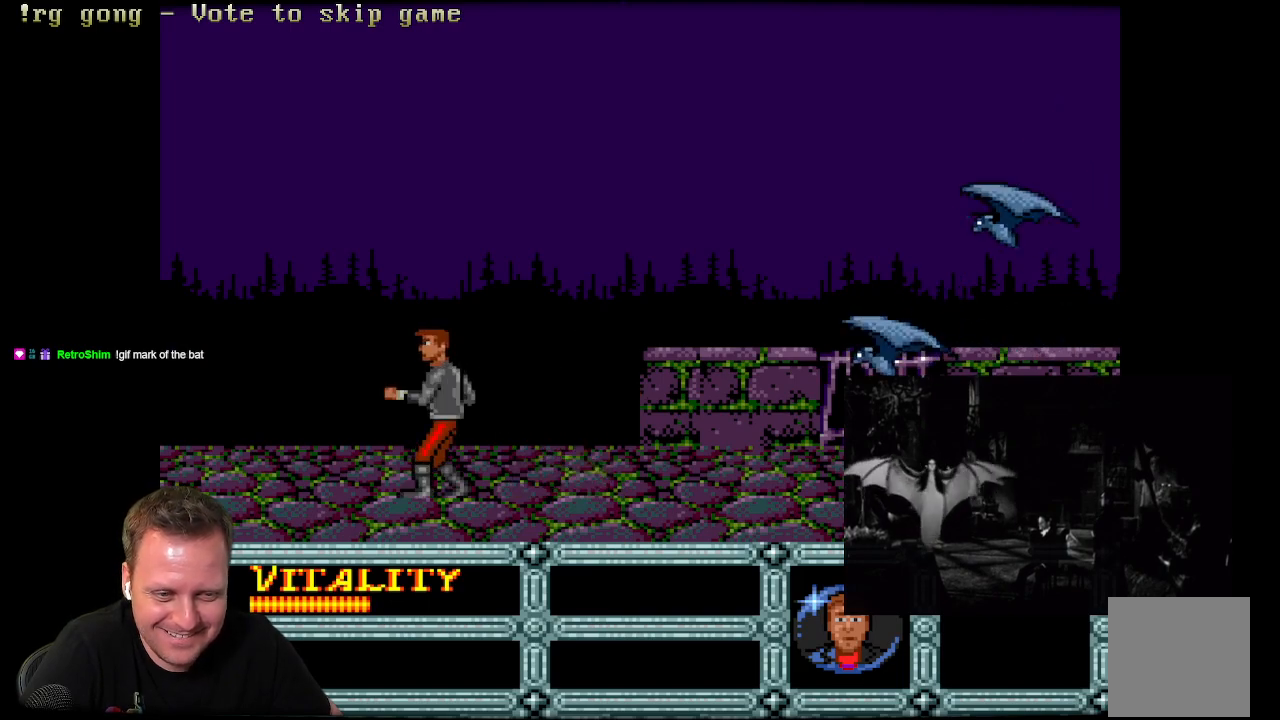
{"buttons": ["X"], "left_stick": "center", "right_stick": "center", "events": [[17, "DPAD_LEFT", "down"], [483, "X", "down"], [500, "DPAD_LEFT", "up"]]}
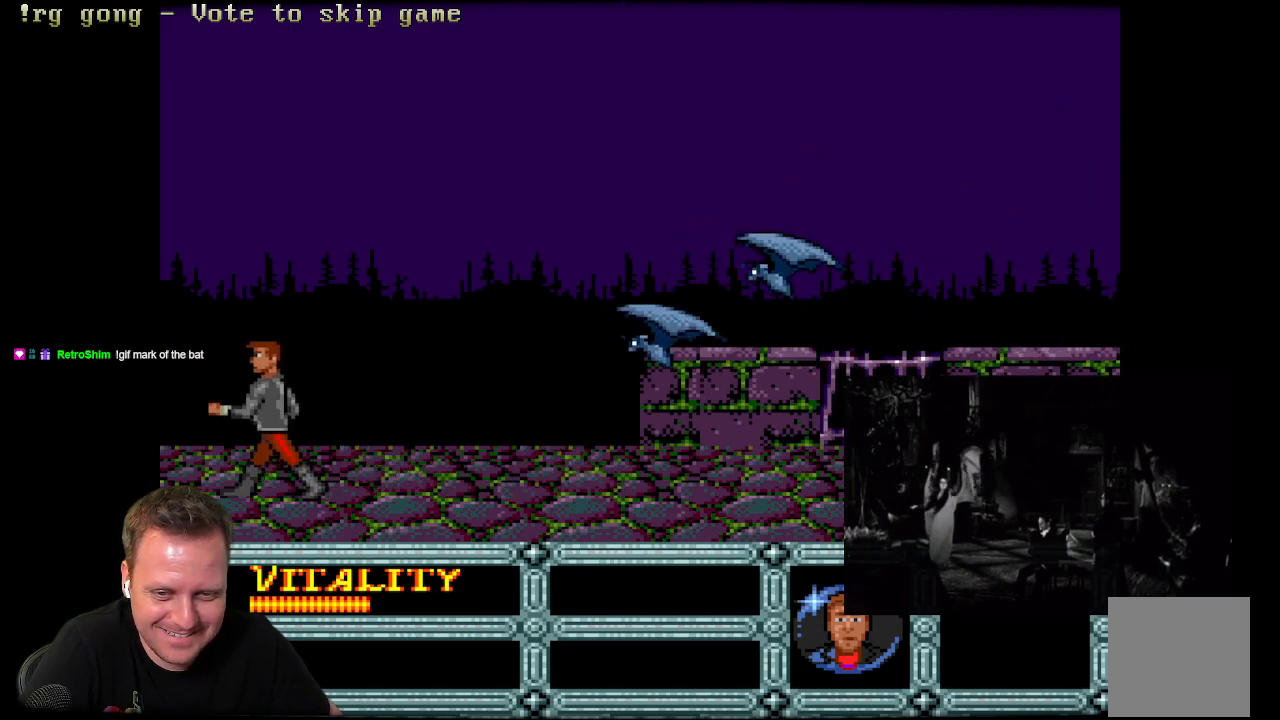
{"buttons": ["DPAD_LEFT"], "left_stick": "center", "right_stick": "center", "events": [[333, "X", "up"], [350, "DPAD_LEFT", "down"]]}
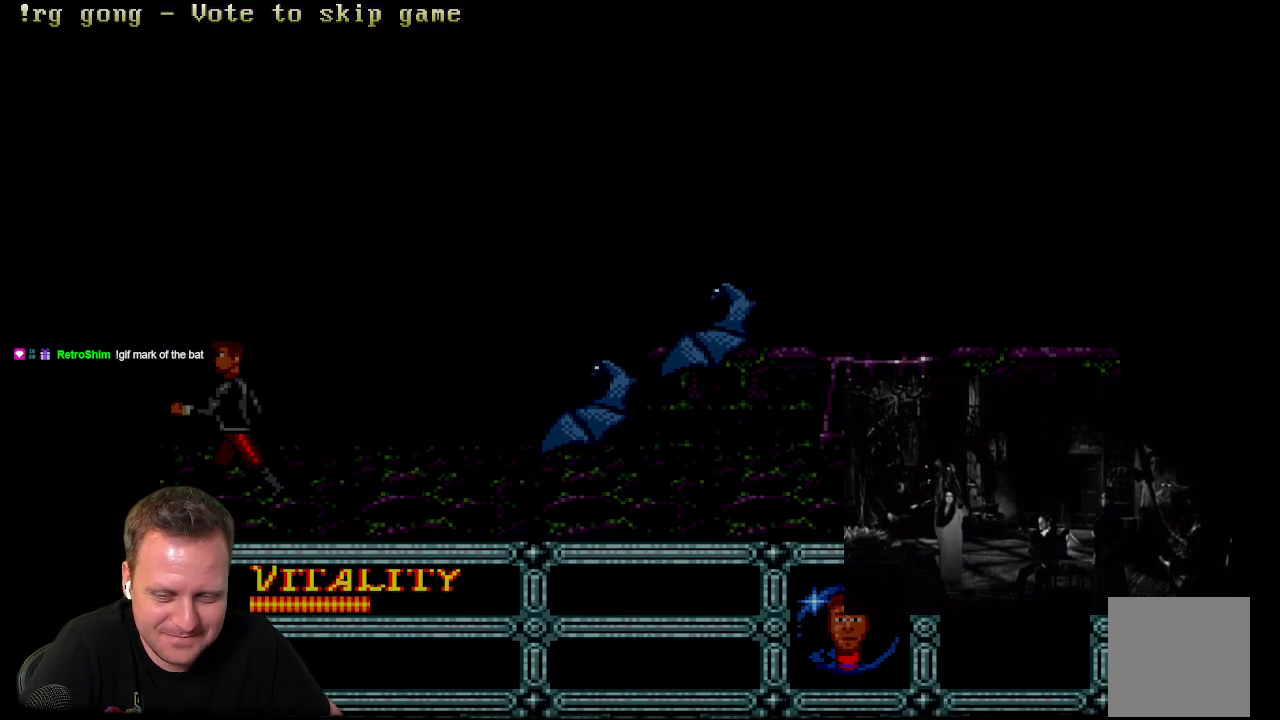
{"buttons": [], "left_stick": "center", "right_stick": "center", "events": [[133, "DPAD_LEFT", "up"], [250, "A", "down"], [450, "A", "up"]]}
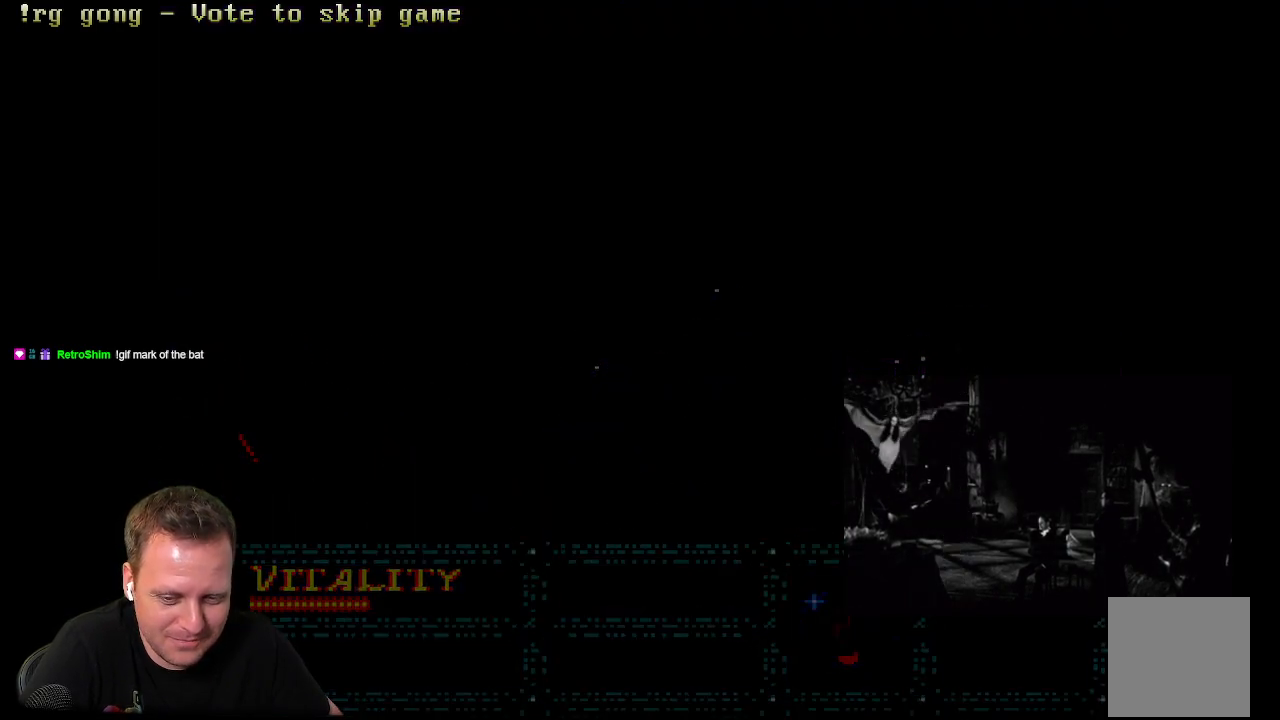
{"buttons": [], "left_stick": "center", "right_stick": "center", "events": [[217, "DPAD_LEFT", "down"], [400, "DPAD_LEFT", "up"]]}
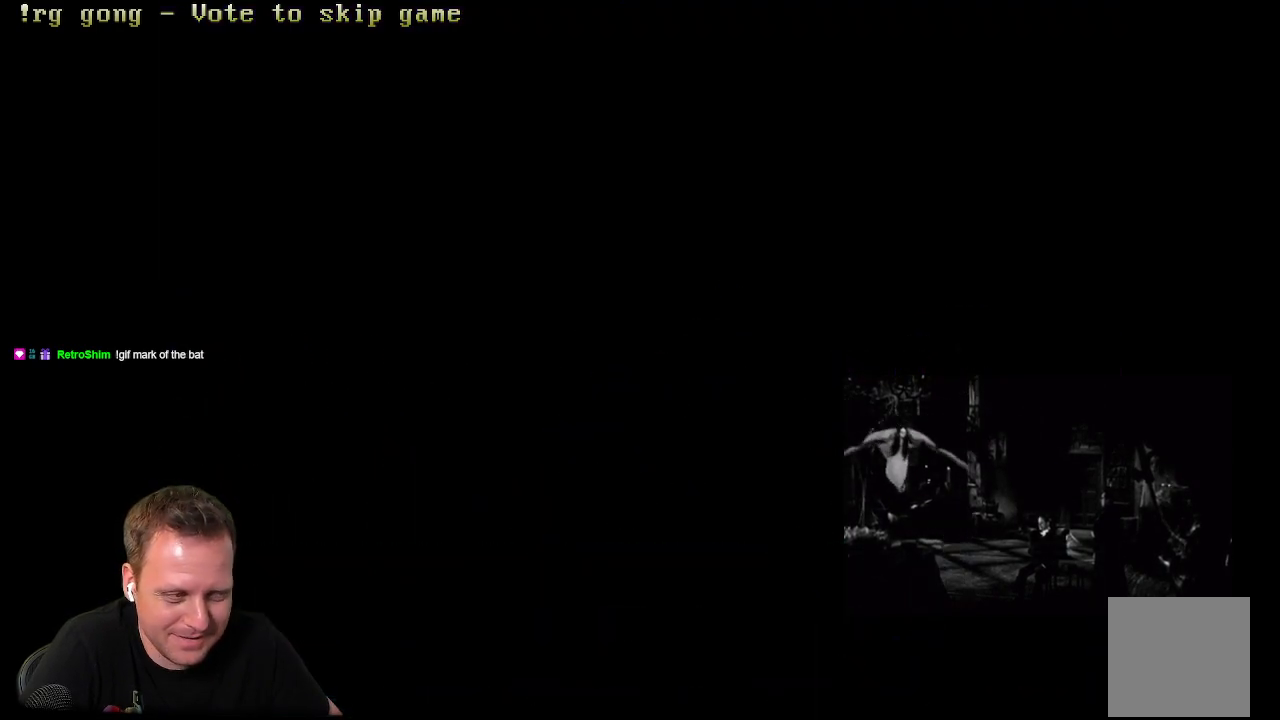
{"buttons": [], "left_stick": "center", "right_stick": "center", "events": [[167, "B", "down"], [300, "B", "up"]]}
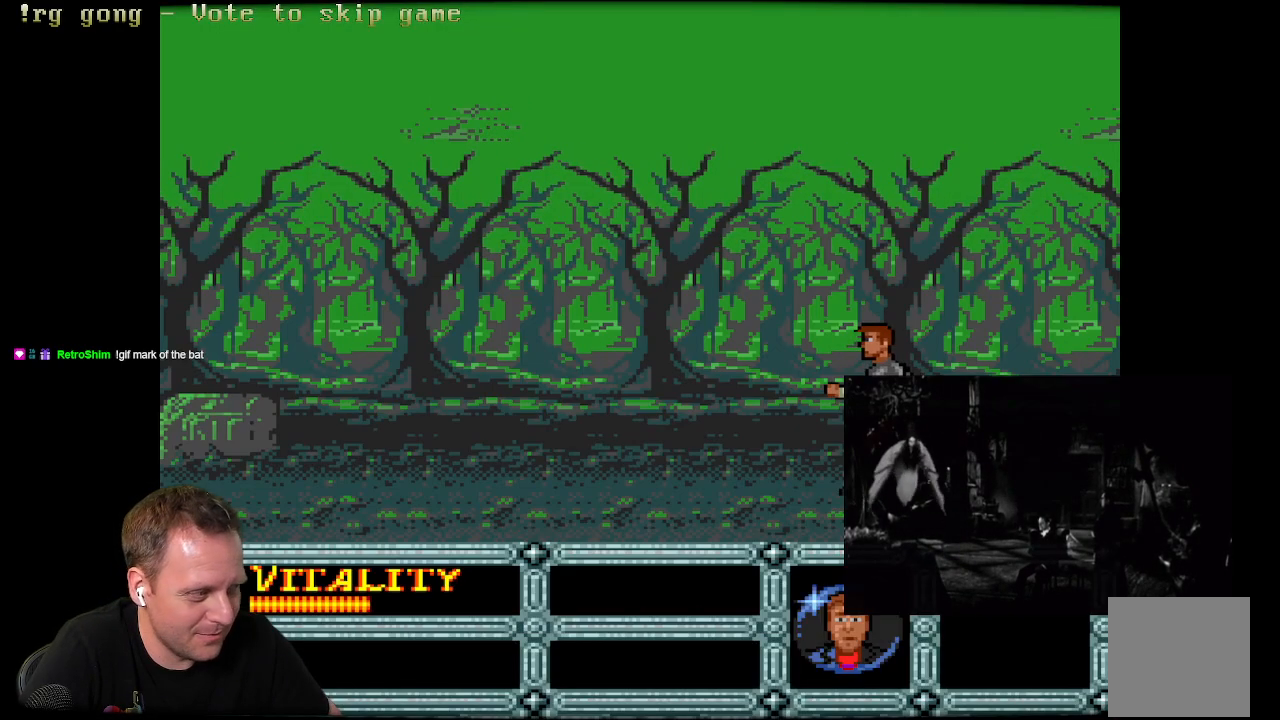
{"buttons": ["Y"], "left_stick": "center", "right_stick": "center", "events": [[217, "X", "down"], [333, "X", "up"], [450, "Y", "down"]]}
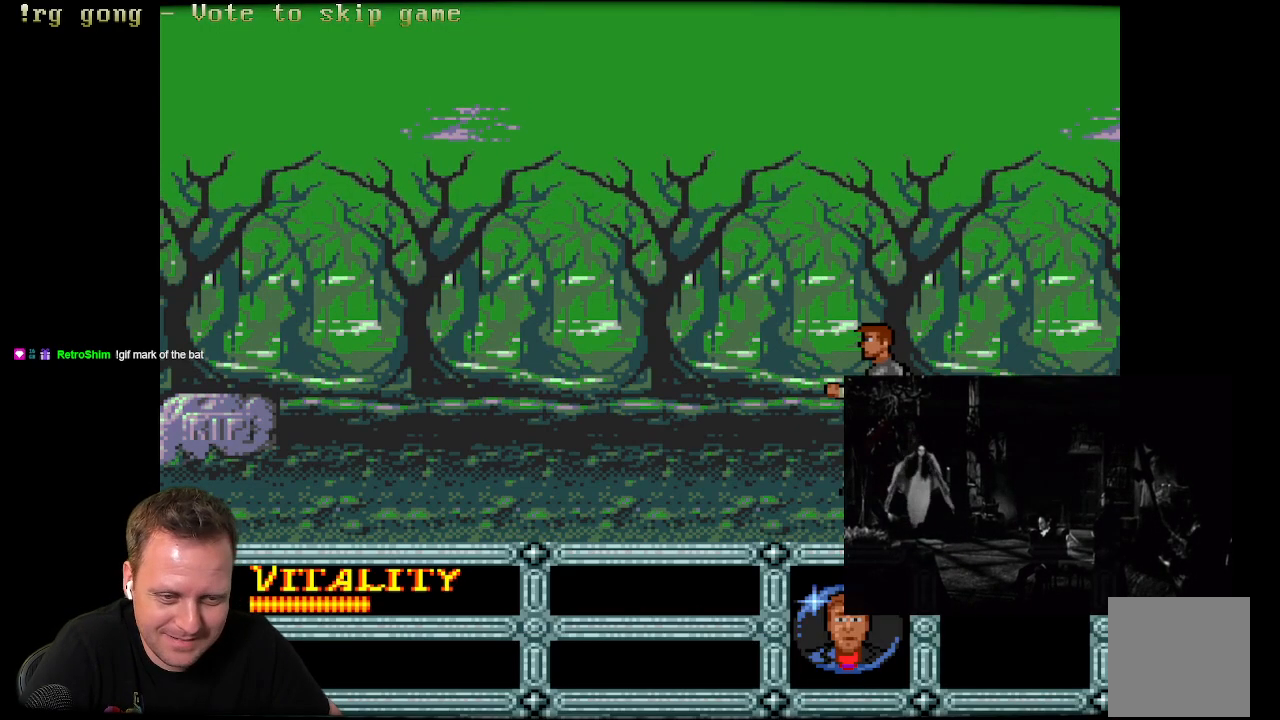
{"buttons": ["B"], "left_stick": "center", "right_stick": "center", "events": [[100, "Y", "up"], [217, "X", "down"], [317, "X", "up"], [483, "B", "down"]]}
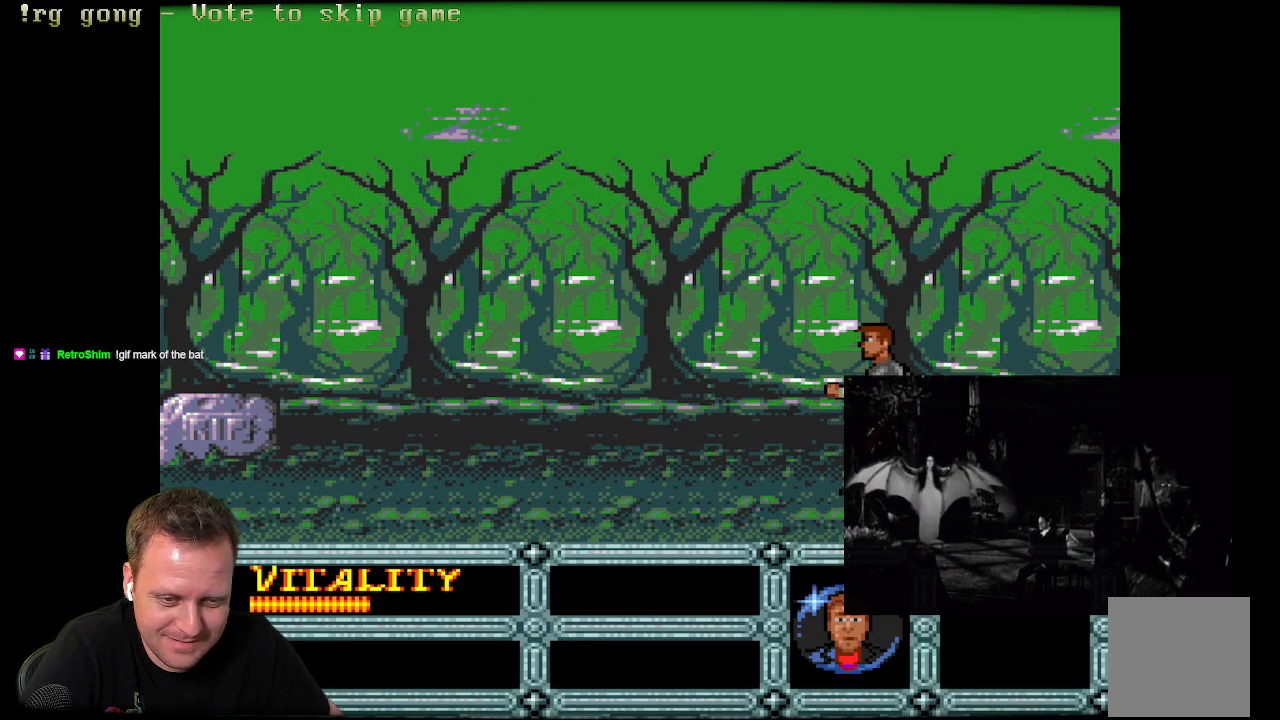
{"buttons": ["DPAD_RIGHT"], "left_stick": "center", "right_stick": "center", "events": [[67, "B", "up"], [217, "Y", "down"], [250, "X", "down"], [300, "Y", "up"], [400, "X", "up"], [417, "DPAD_RIGHT", "down"]]}
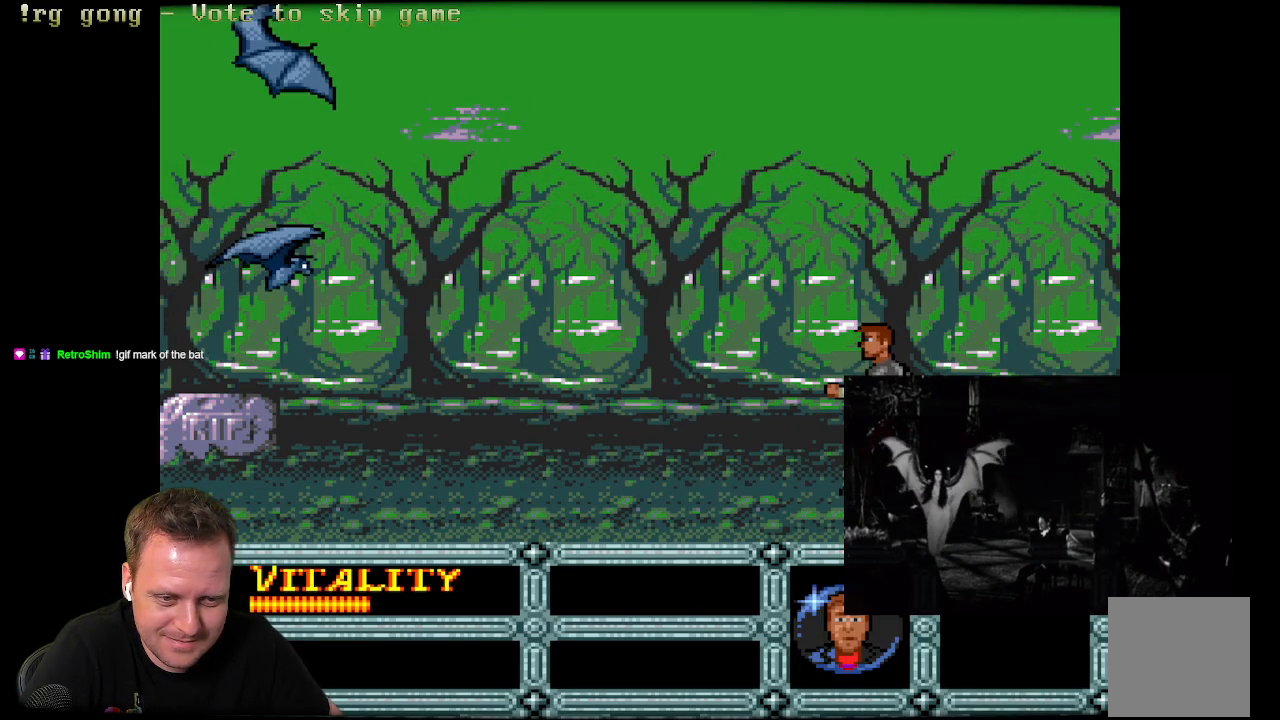
{"buttons": ["A", "B", "X", "Y"], "left_stick": "center", "right_stick": "center", "events": [[83, "DPAD_RIGHT", "up"], [167, "Y", "down"], [183, "DPAD_RIGHT", "down"], [250, "A", "down"], [250, "X", "down"], [300, "Y", "up"], [317, "DPAD_RIGHT", "up"], [367, "A", "up"], [367, "X", "up"], [467, "A", "down"], [467, "B", "down"], [500, "X", "down"], [500, "Y", "down"]]}
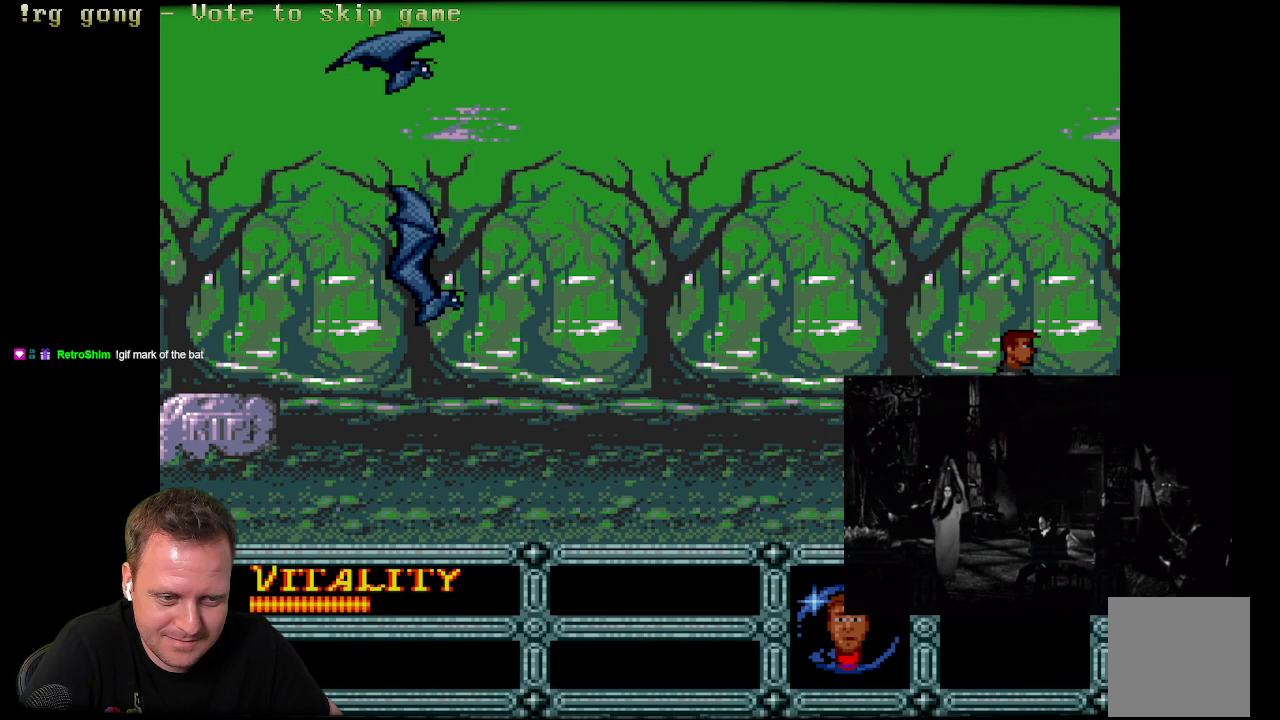
{"buttons": ["DPAD_RIGHT"], "left_stick": "center", "right_stick": "center", "events": [[50, "B", "up"], [83, "Y", "up"], [100, "A", "up"], [117, "X", "up"], [133, "L1", "down"], [233, "L1", "up"], [333, "R1", "down"], [367, "R1", "up"], [417, "DPAD_RIGHT", "down"]]}
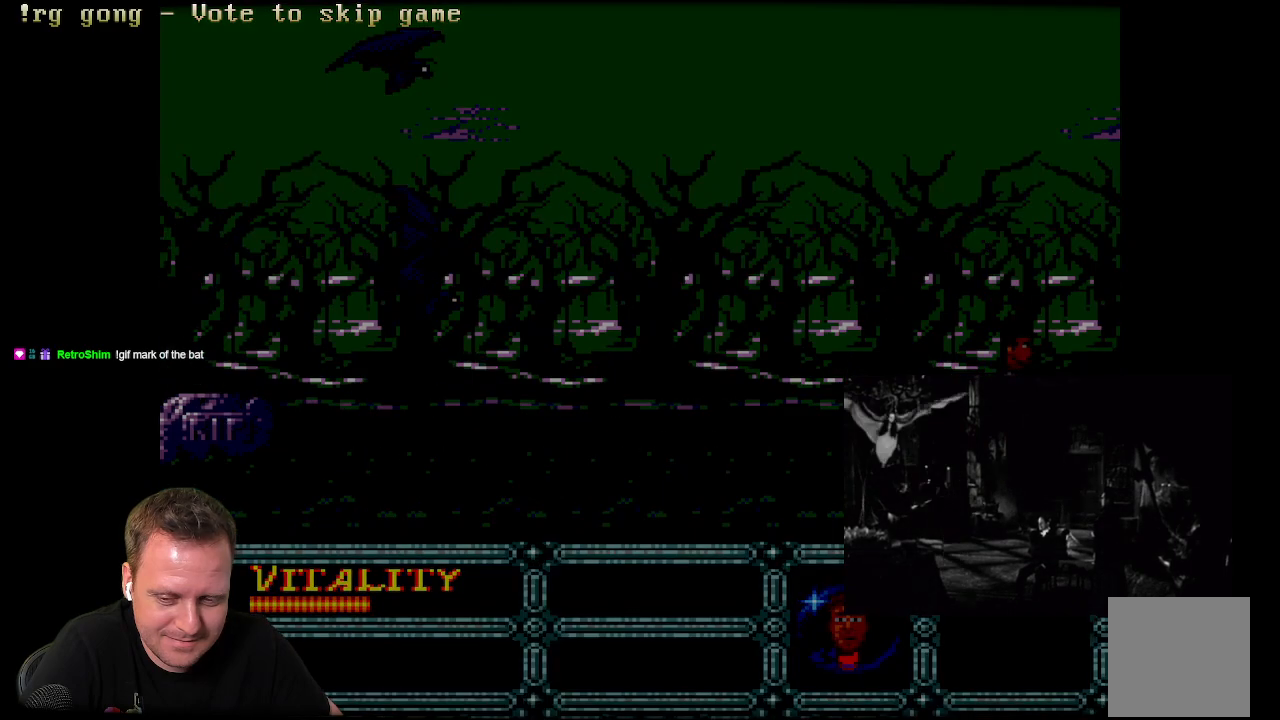
{"buttons": ["DPAD_RIGHT"], "left_stick": "center", "right_stick": "center", "events": [[50, "DPAD_RIGHT", "up"], [367, "DPAD_RIGHT", "down"], [400, "R1", "down"], [450, "R1", "up"]]}
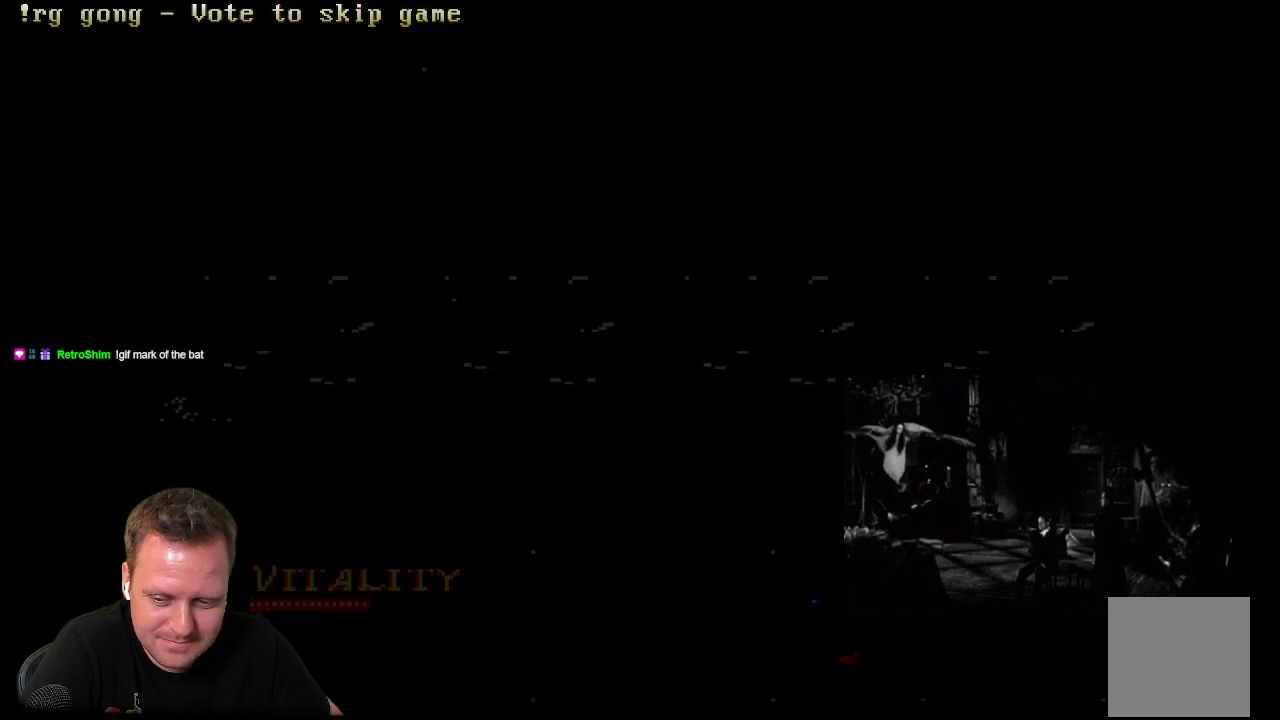
{"buttons": ["DPAD_RIGHT"], "left_stick": "center", "right_stick": "center", "events": [[17, "L1", "down"], [50, "L1", "up"], [67, "R1", "down"], [133, "L1", "down"], [133, "R1", "up"], [200, "L1", "up"], [250, "R1", "down"], [283, "L1", "down"], [317, "L1", "up"], [317, "R1", "up"], [450, "R1", "down"], [500, "R1", "up"]]}
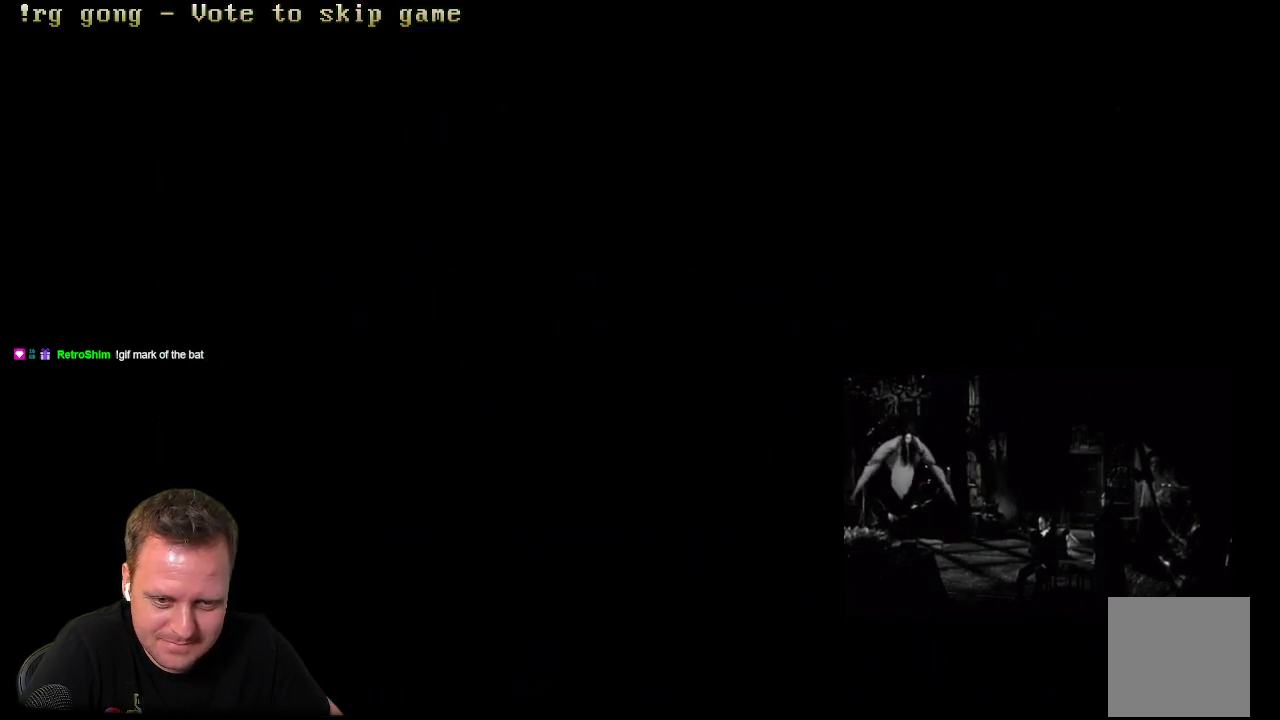
{"buttons": ["A", "B", "X", "Y", "R1"], "left_stick": "center", "right_stick": "center", "events": [[67, "L1", "down"], [100, "L1", "up"], [133, "R1", "down"], [150, "DPAD_RIGHT", "up"], [200, "R1", "up"], [383, "A", "down"], [383, "B", "down"], [383, "R1", "down"], [383, "X", "down"], [383, "Y", "down"]]}
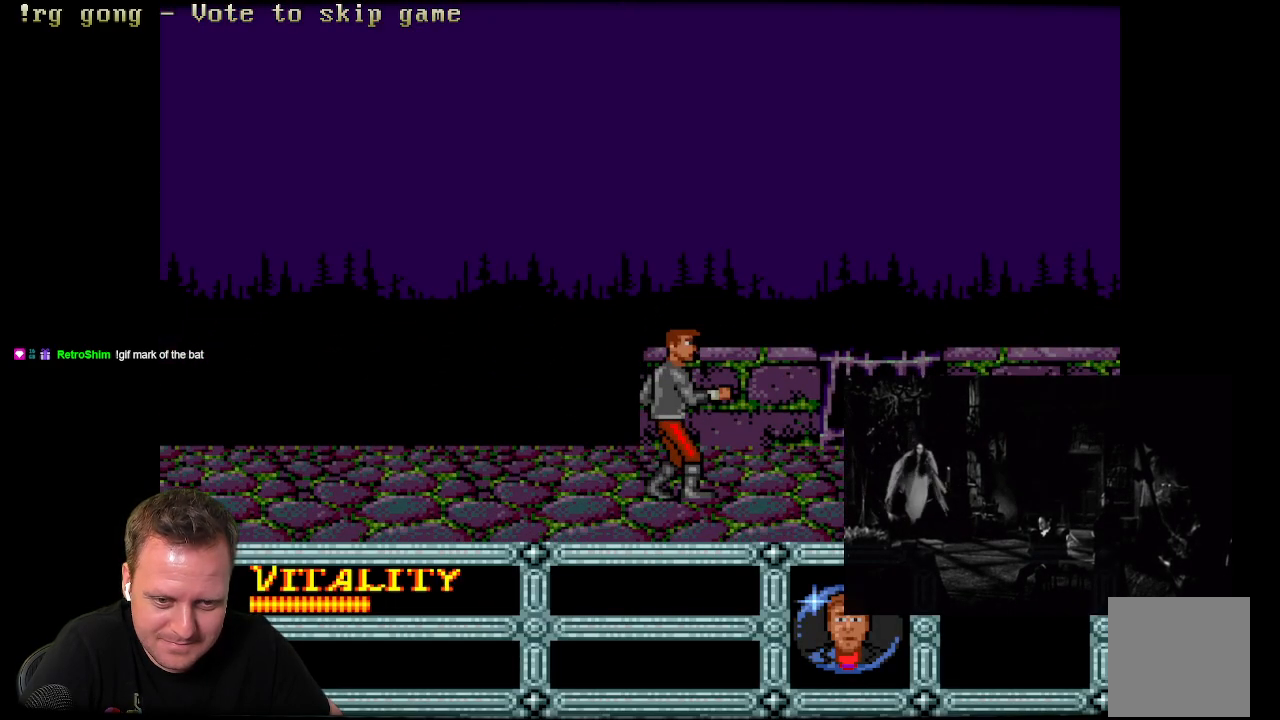
{"buttons": ["R1", "DPAD_LEFT"], "left_stick": "center", "right_stick": "center", "events": [[17, "DPAD_LEFT", "down"], [17, "L1", "down"], [17, "R1", "up"], [33, "A", "up"], [33, "B", "up"], [33, "DPAD_UP", "down"], [33, "X", "up"], [33, "Y", "up"], [50, "R1", "down"], [83, "DPAD_UP", "up"], [83, "L1", "up"], [100, "A", "down"], [100, "B", "down"], [100, "X", "down"], [100, "Y", "down"], [183, "L1", "down"], [200, "R1", "up"], [200, "X", "up"], [200, "Y", "up"], [217, "A", "up"], [217, "B", "up"], [217, "DPAD_UP", "down"], [300, "DPAD_UP", "up"], [300, "L1", "up"], [300, "R1", "down"], [317, "A", "down"], [317, "B", "down"], [317, "X", "down"], [317, "Y", "down"], [417, "X", "up"], [417, "Y", "up"], [433, "A", "up"], [433, "B", "up"], [433, "R1", "up"], [483, "R1", "down"]]}
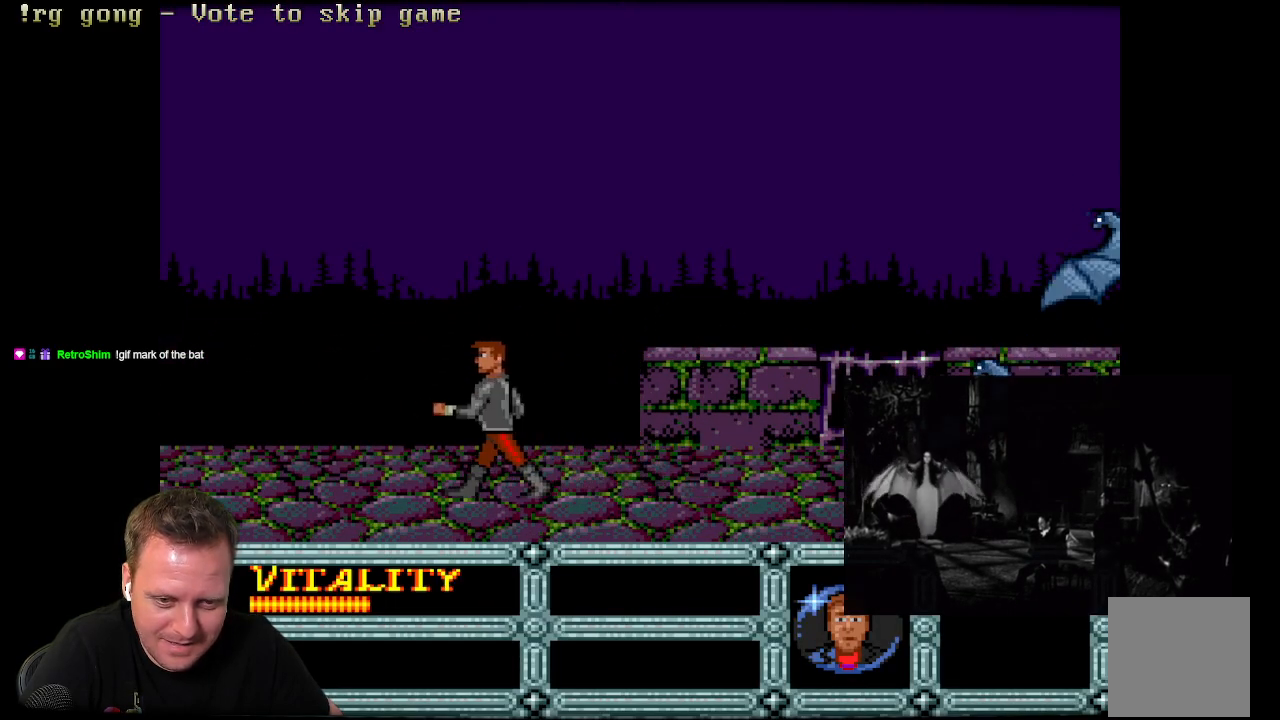
{"buttons": ["R1", "DPAD_LEFT"], "left_stick": "center", "right_stick": "center", "events": [[33, "A", "down"], [67, "B", "down"], [67, "X", "down"], [67, "Y", "down"], [150, "B", "up"], [150, "X", "up"], [150, "Y", "up"], [167, "A", "up"], [300, "A", "down"], [417, "A", "up"], [417, "R1", "up"], [483, "R1", "down"]]}
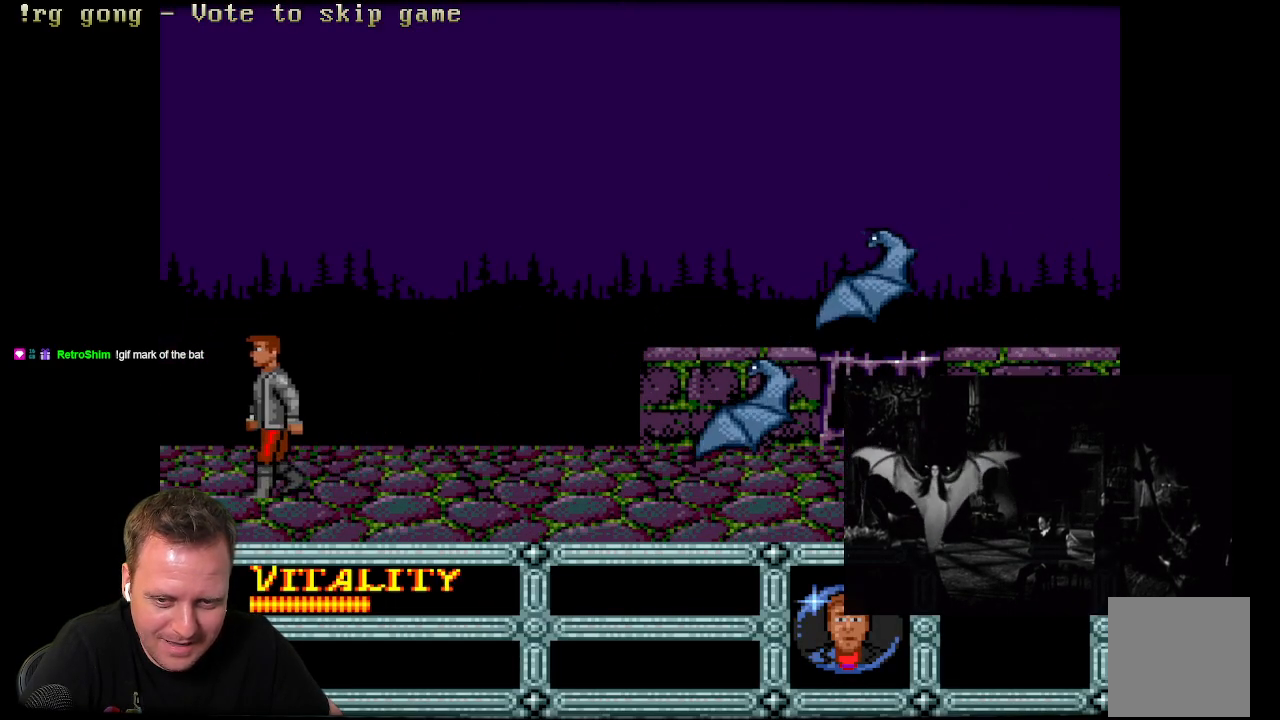
{"buttons": [], "left_stick": "center", "right_stick": "center", "events": [[83, "R1", "up"], [500, "DPAD_LEFT", "up"]]}